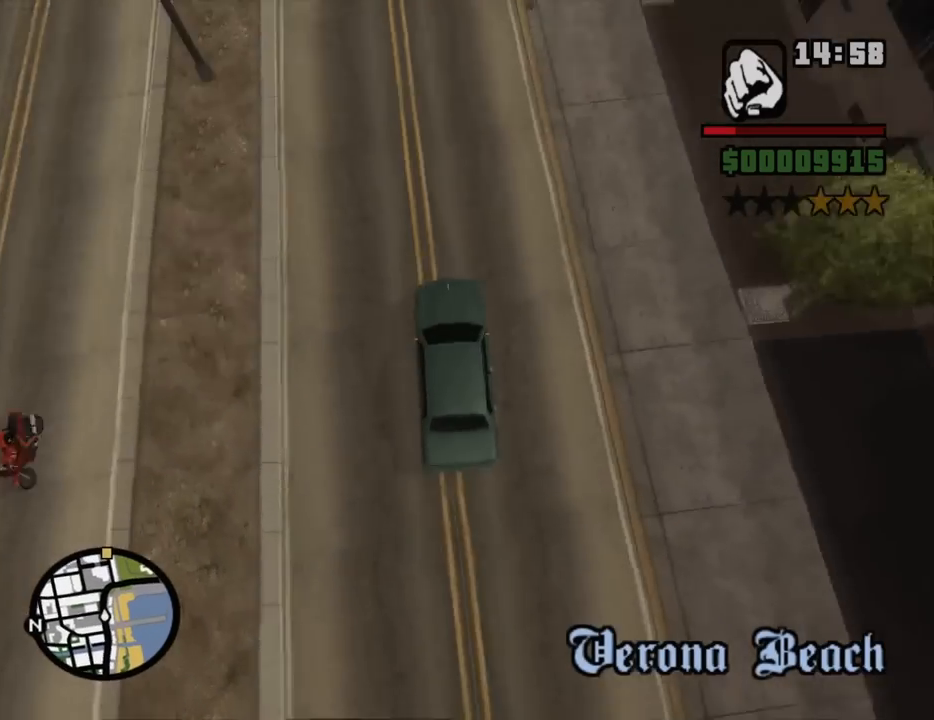
Gameplay with keyboard and mouse; each line is a JSON object with the keys and mouse buttons held at the frame after it. "events" lists presses ("down") and releases ("up") of "1", "2", "3", "4", "5", "6", "8", "a", "alt", "c", "ctrl", "d", "down", "e", "escape", "f", "f1", "f2", "f3", "g", "h", "left", "num2", "q", "r", "right", "s", "shift", "space", "t", "tab", "up", "v", "w", "x", "z", "mouse_left", "mouse_middle", "mouse_right", "mouse_wheel_up" and "mouse_wheel_down" between this image and that frame as [ms after this image, input, new state], when the widget could be followed in between. "mouse_left", "mouse_middle", "mouse_right", "mouse_wheel_up", "mouse_wheel_down" = the "left", "middle", "right", "wheel_up", "wheel_down" buttons of the "mouse" list. No other keys are recorded. Mouse movement is not recorded.
{"keys": ["w"], "mouse": [], "events": []}
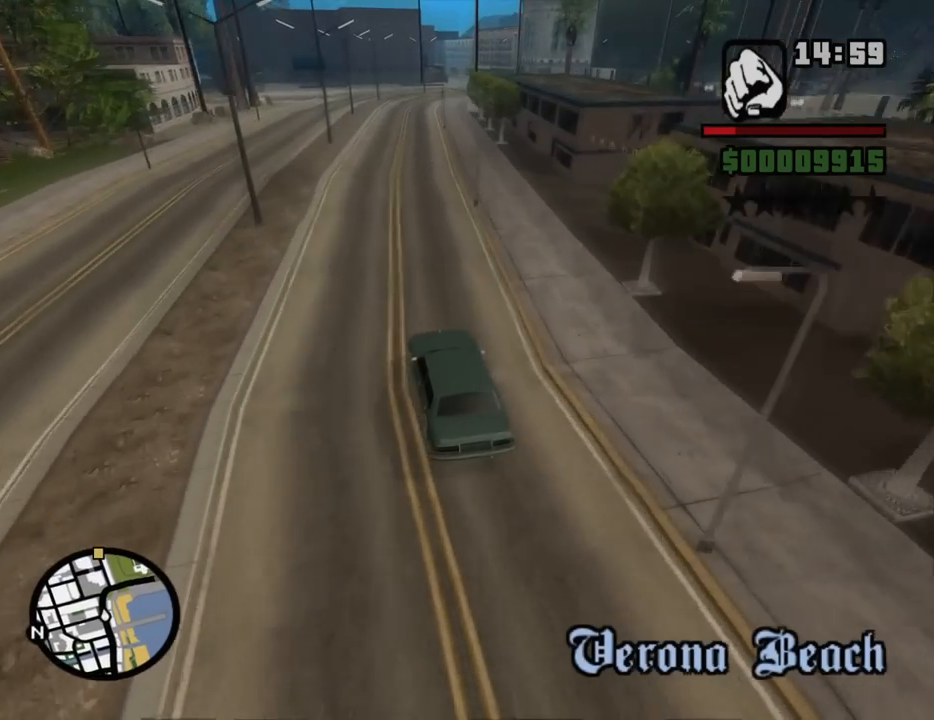
{"keys": ["w"], "mouse": [], "events": [[84, "d", "down"], [217, "d", "up"]]}
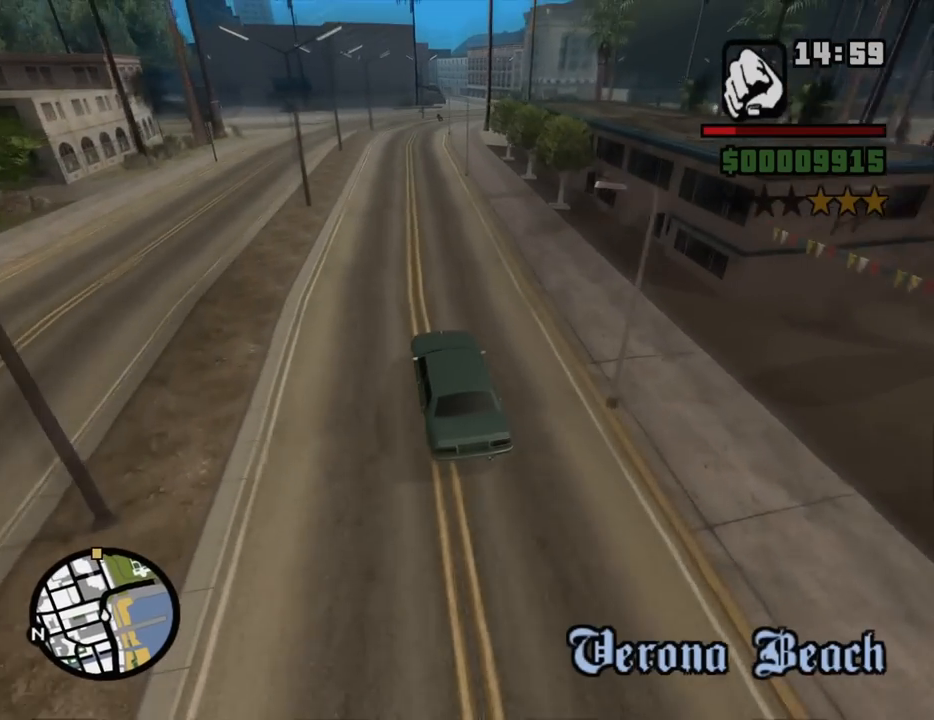
{"keys": ["d", "w"], "mouse": [], "events": [[50, "d", "down"], [234, "d", "up"], [417, "d", "down"]]}
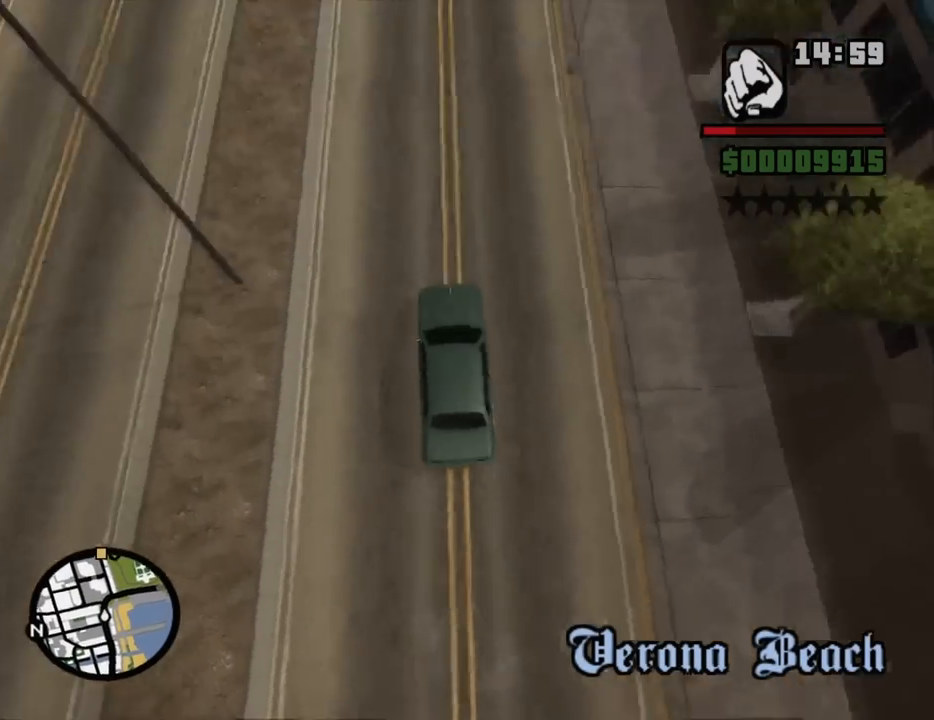
{"keys": ["w"], "mouse": [], "events": [[67, "d", "up"]]}
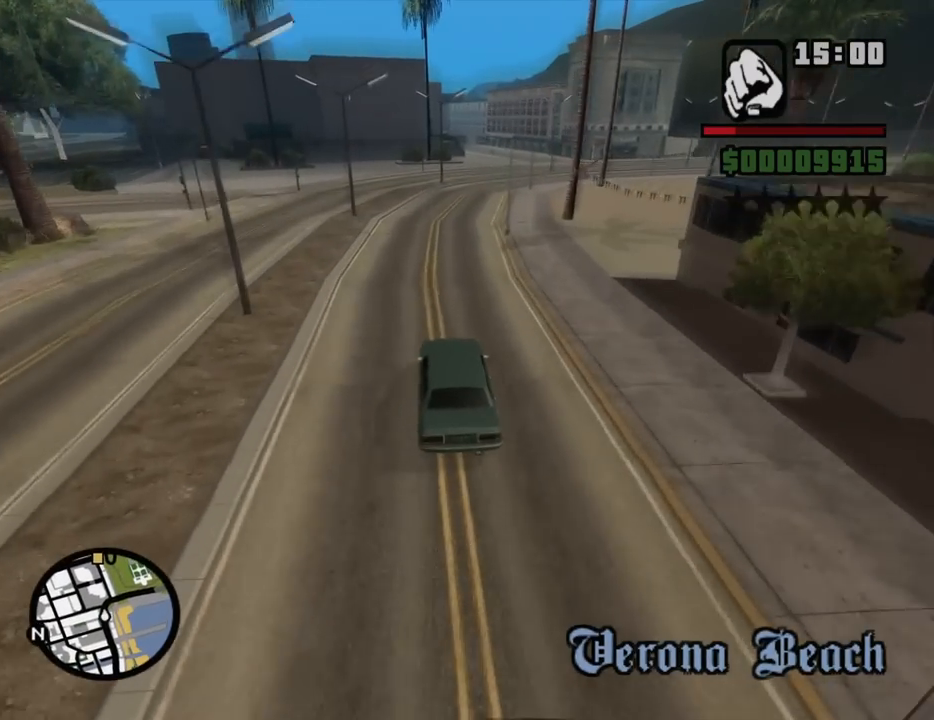
{"keys": ["d", "w"], "mouse": [], "events": [[34, "d", "down"], [267, "d", "up"], [450, "d", "down"]]}
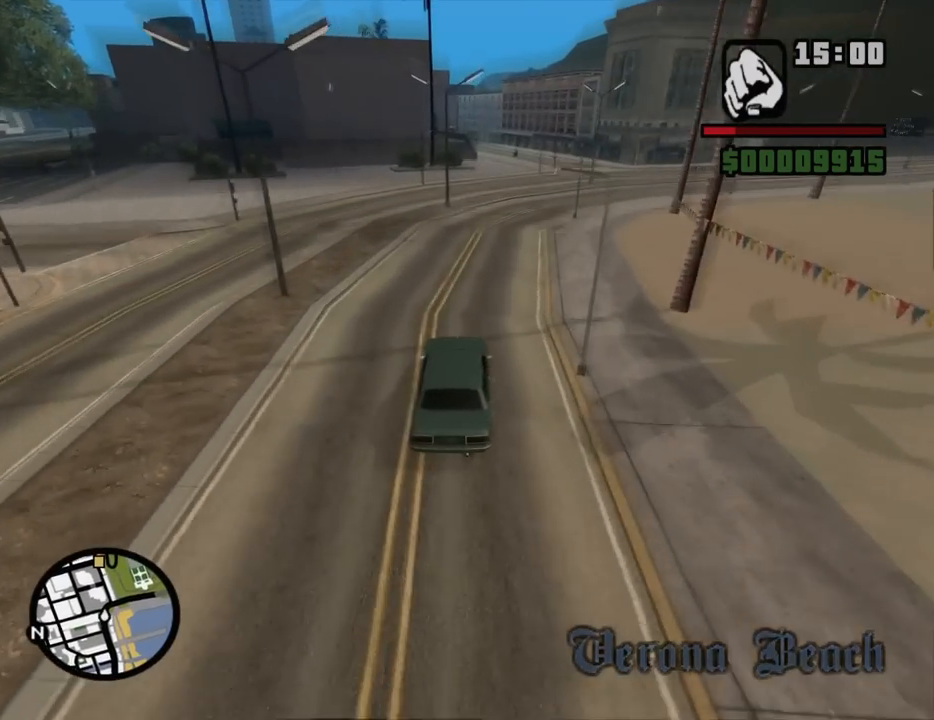
{"keys": ["d", "w"], "mouse": [], "events": [[84, "d", "up"], [467, "d", "down"]]}
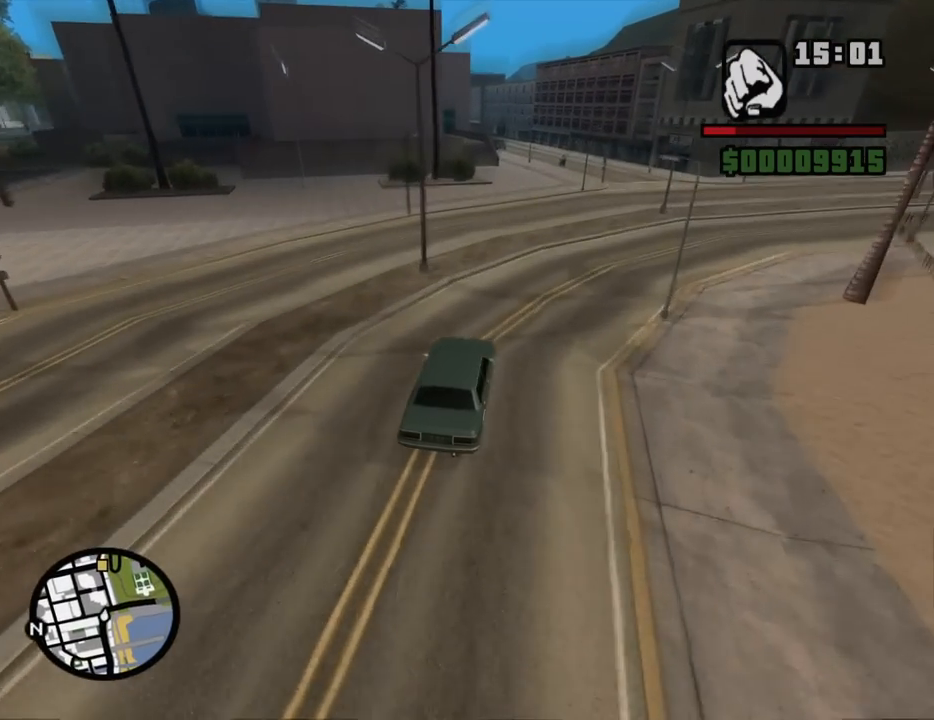
{"keys": ["w"], "mouse": [], "events": [[50, "d", "up"]]}
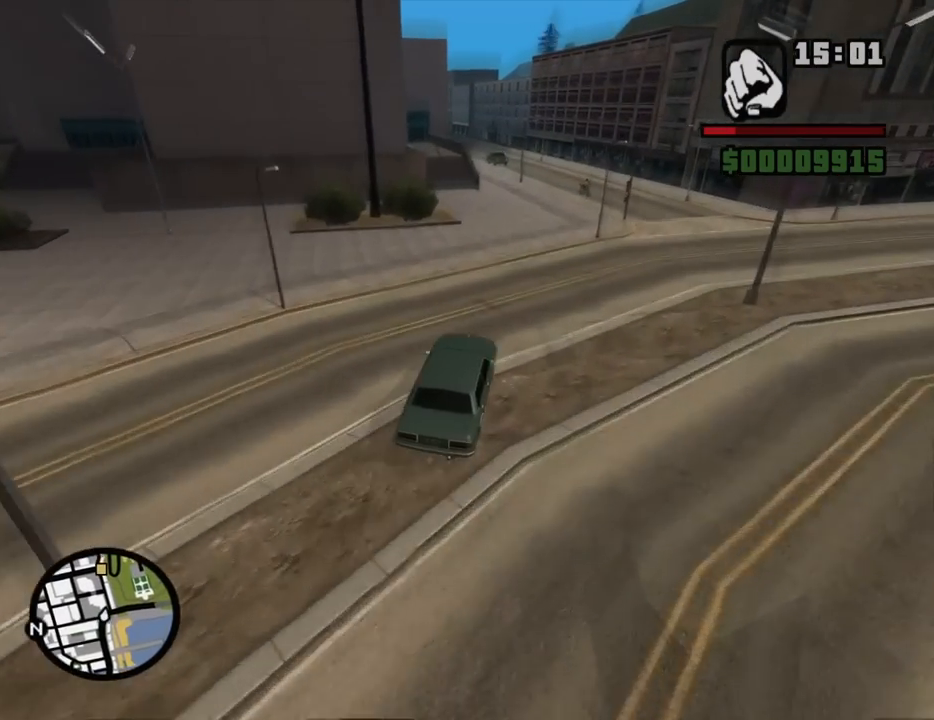
{"keys": ["a", "w"], "mouse": [], "events": [[34, "a", "down"], [117, "a", "up"], [267, "a", "down"], [350, "a", "up"], [500, "a", "down"]]}
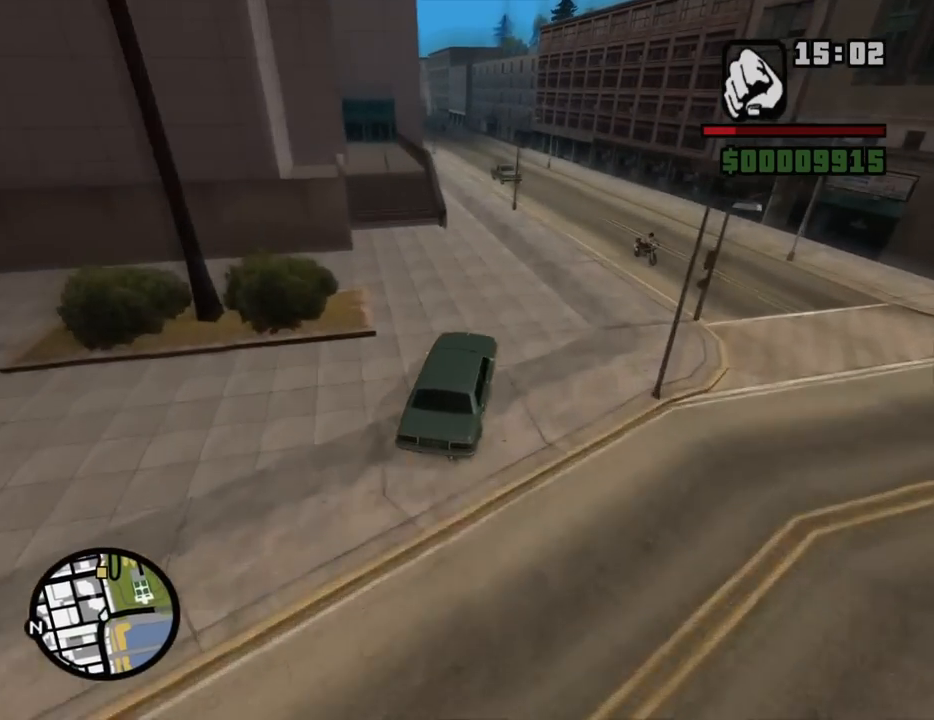
{"keys": ["a"], "mouse": [], "events": [[317, "w", "up"]]}
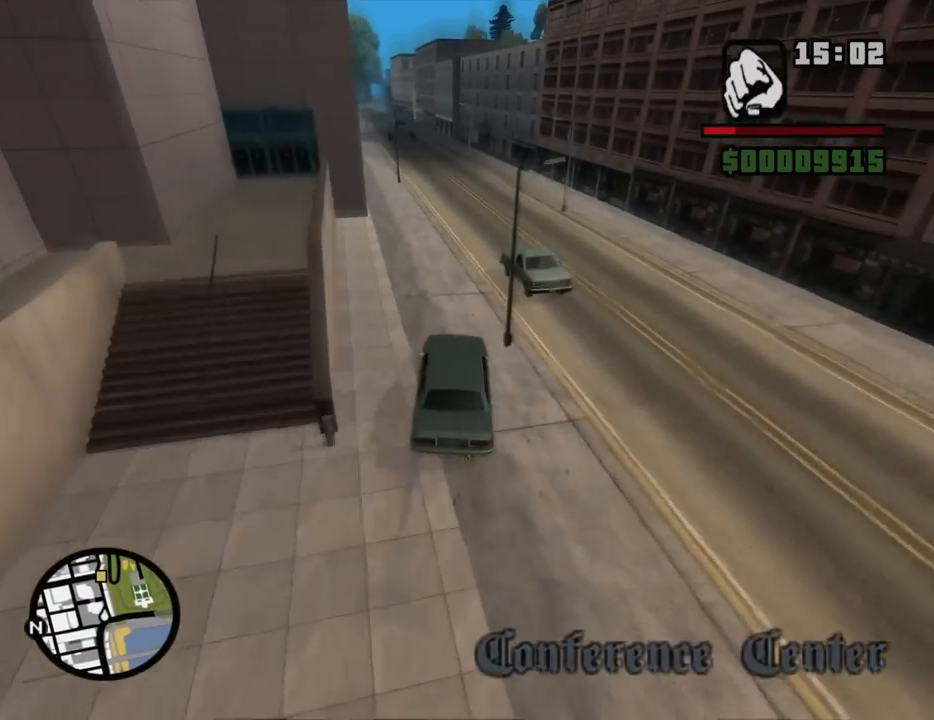
{"keys": ["a", "w"], "mouse": [], "events": [[67, "w", "down"], [100, "a", "up"], [100, "d", "down"], [334, "d", "up"], [434, "a", "down"]]}
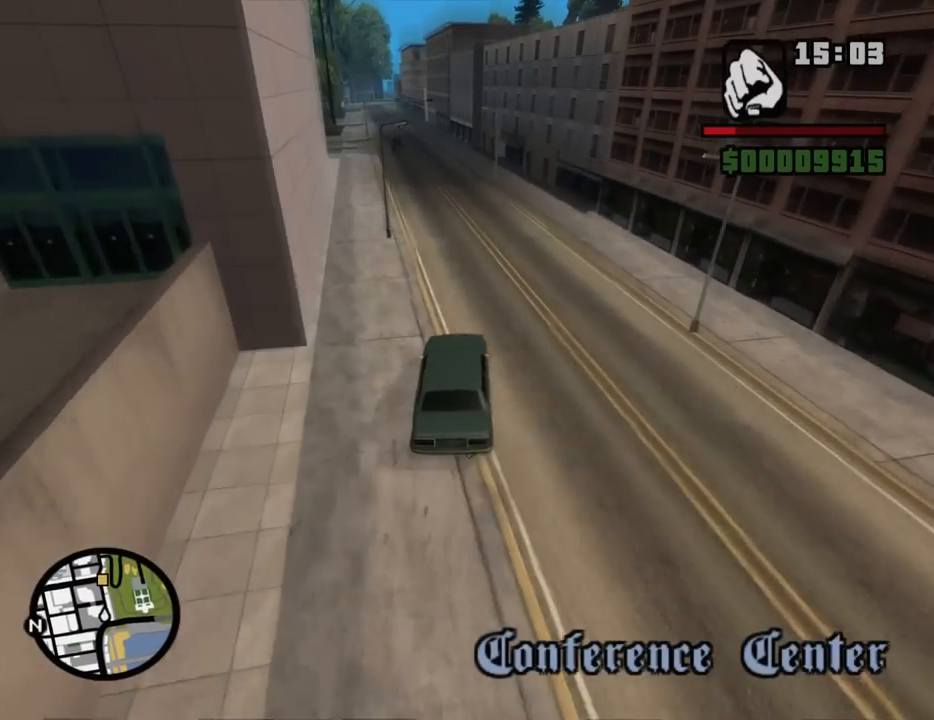
{"keys": ["w"], "mouse": [], "events": [[34, "a", "up"], [267, "a", "down"], [350, "a", "up"]]}
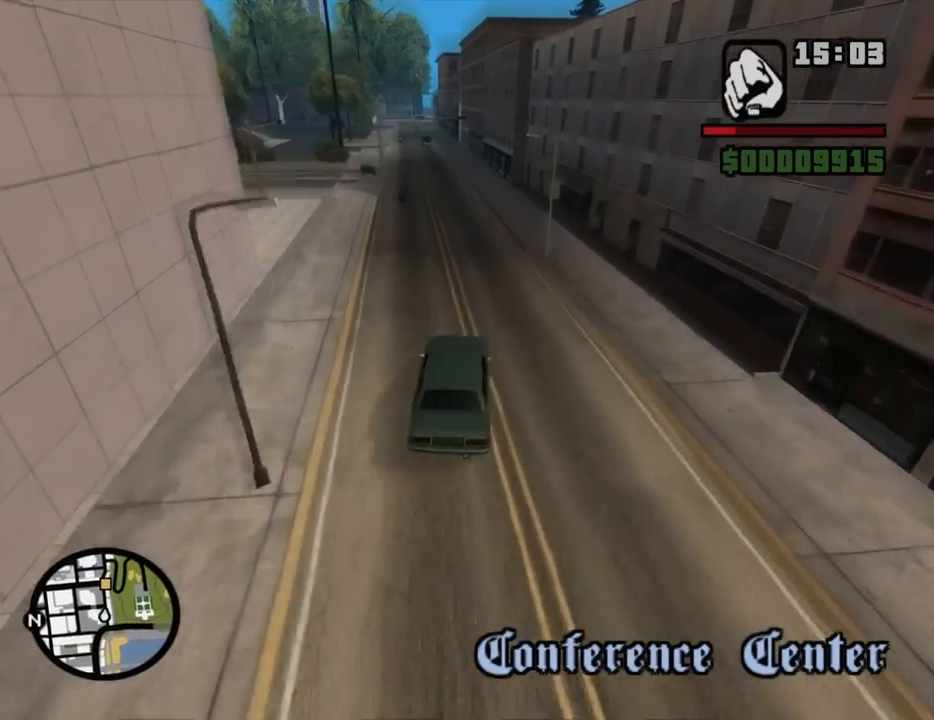
{"keys": ["w"], "mouse": [], "events": [[50, "a", "down"], [284, "a", "up"]]}
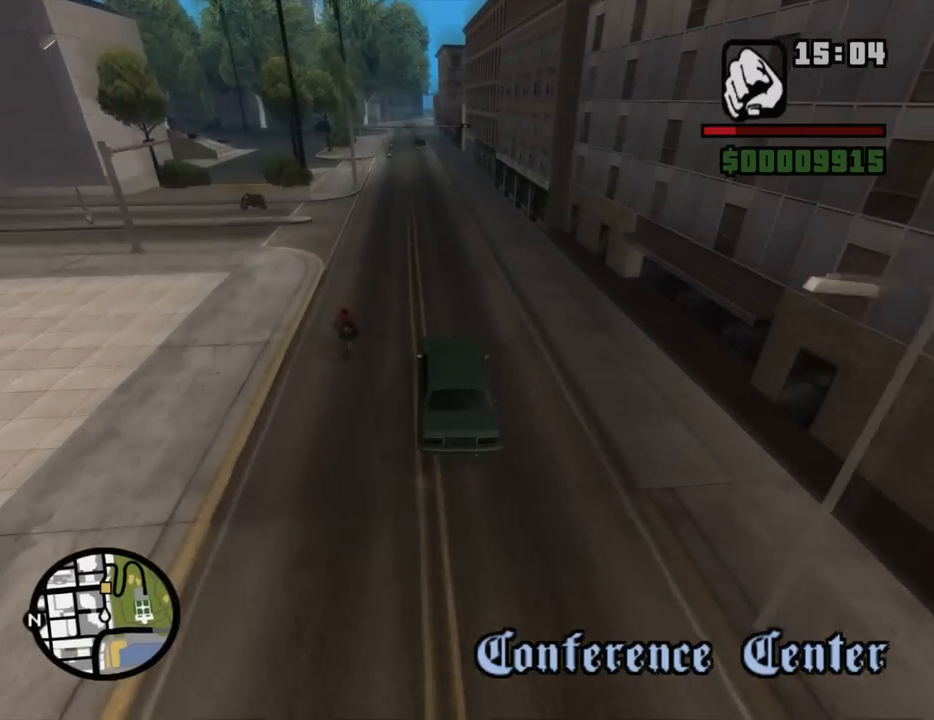
{"keys": ["w"], "mouse": [], "events": []}
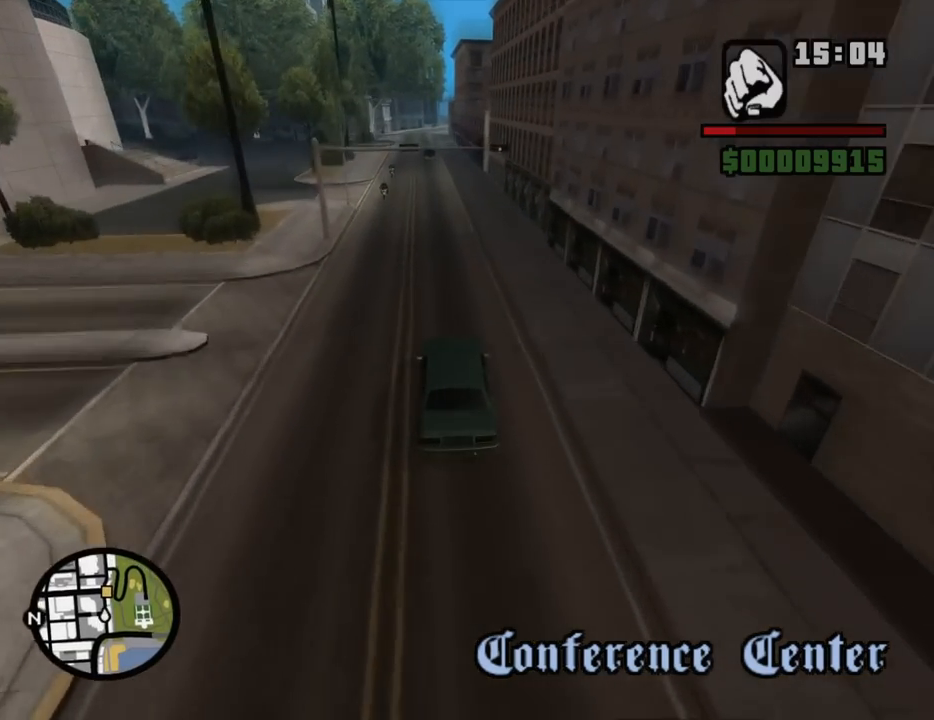
{"keys": ["a", "w"], "mouse": [], "events": [[350, "a", "down"]]}
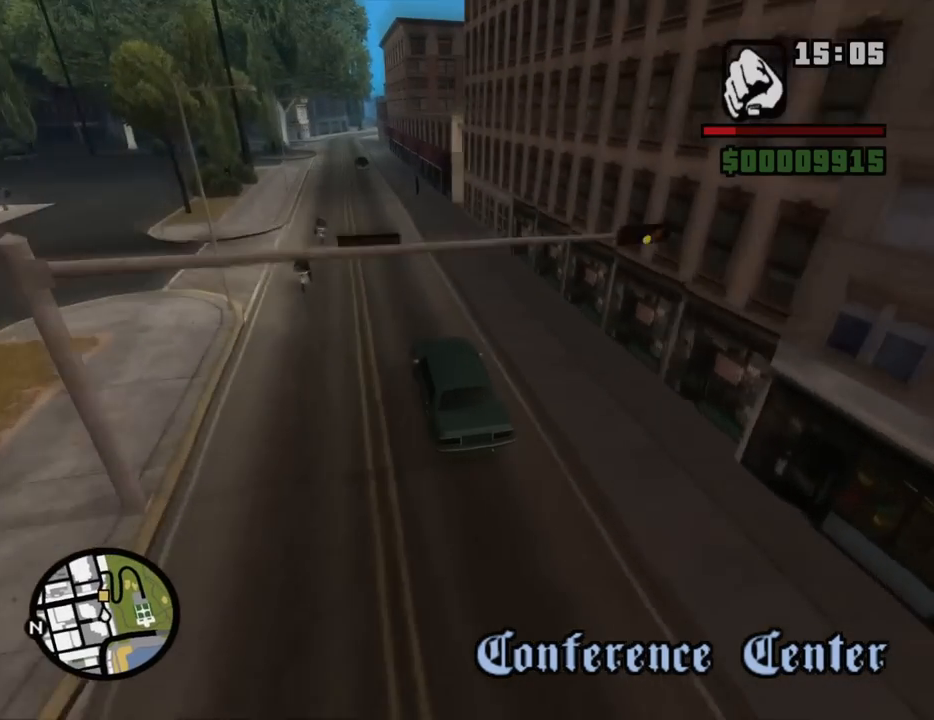
{"keys": ["w"], "mouse": [], "events": [[50, "a", "up"]]}
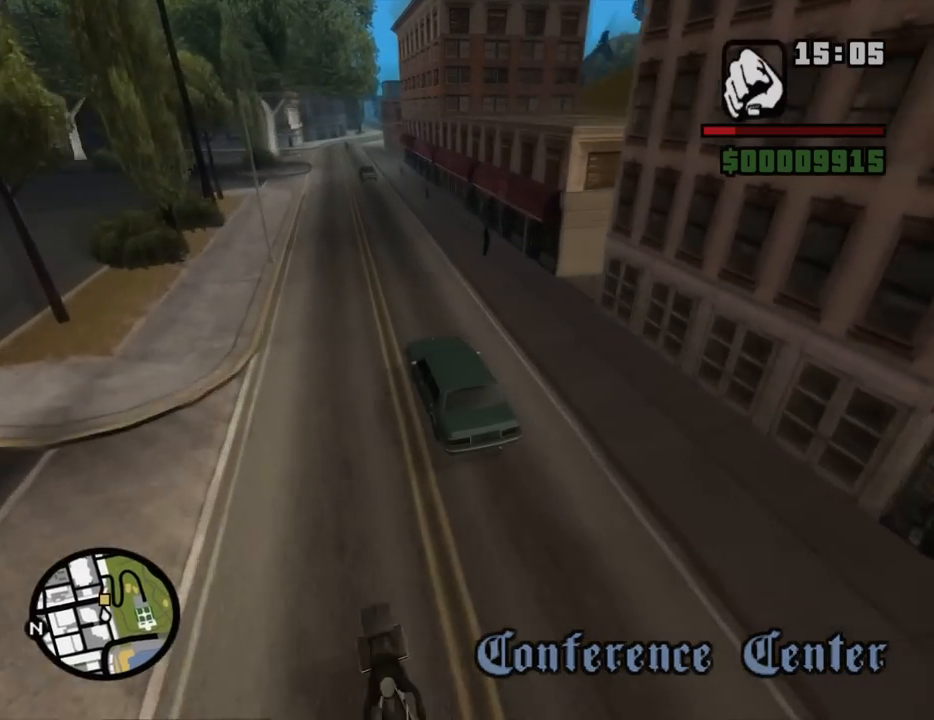
{"keys": [], "mouse": [], "events": [[150, "d", "down"], [250, "d", "up"], [250, "w", "up"]]}
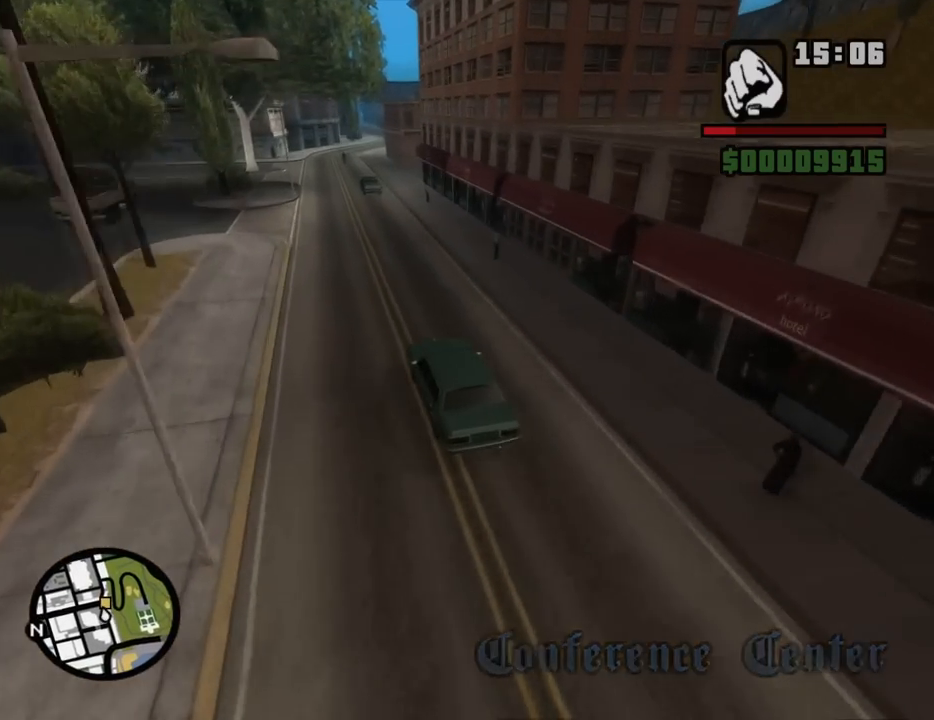
{"keys": ["s"], "mouse": [], "events": [[167, "s", "down"]]}
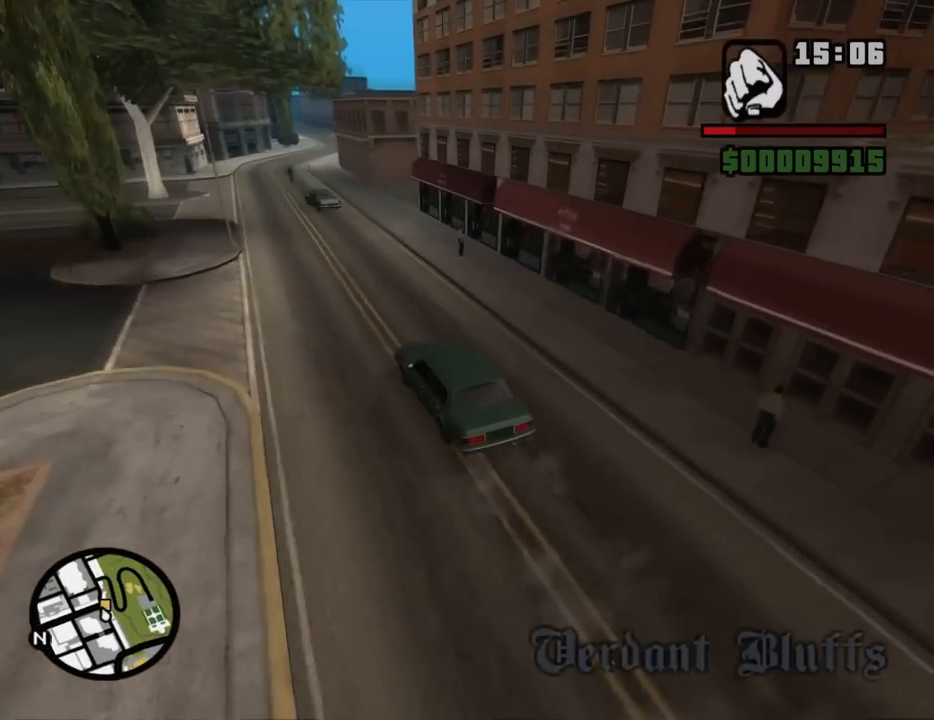
{"keys": ["d", "s"], "mouse": [], "events": [[84, "s", "up"], [284, "d", "down"], [417, "s", "down"]]}
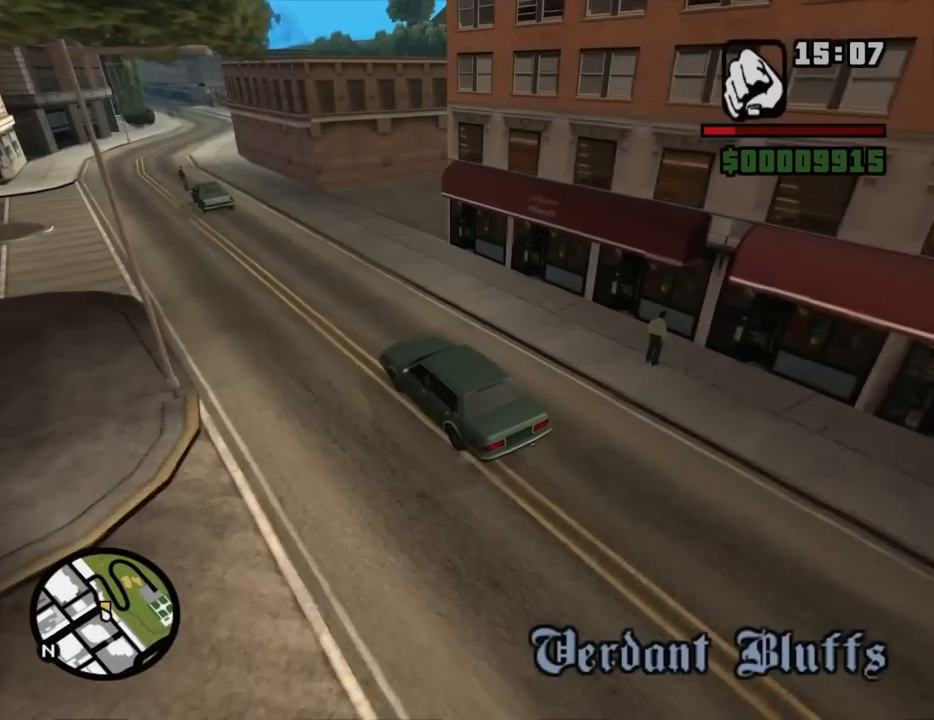
{"keys": ["d"], "mouse": [], "events": [[67, "s", "up"]]}
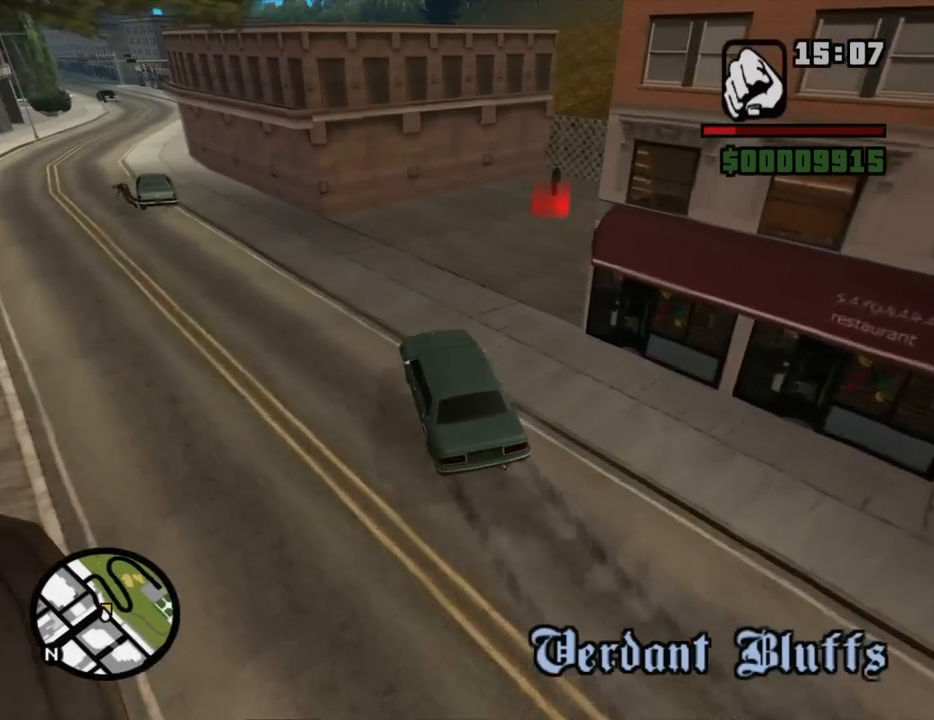
{"keys": ["d"], "mouse": [], "events": [[117, "space", "down"], [450, "space", "up"]]}
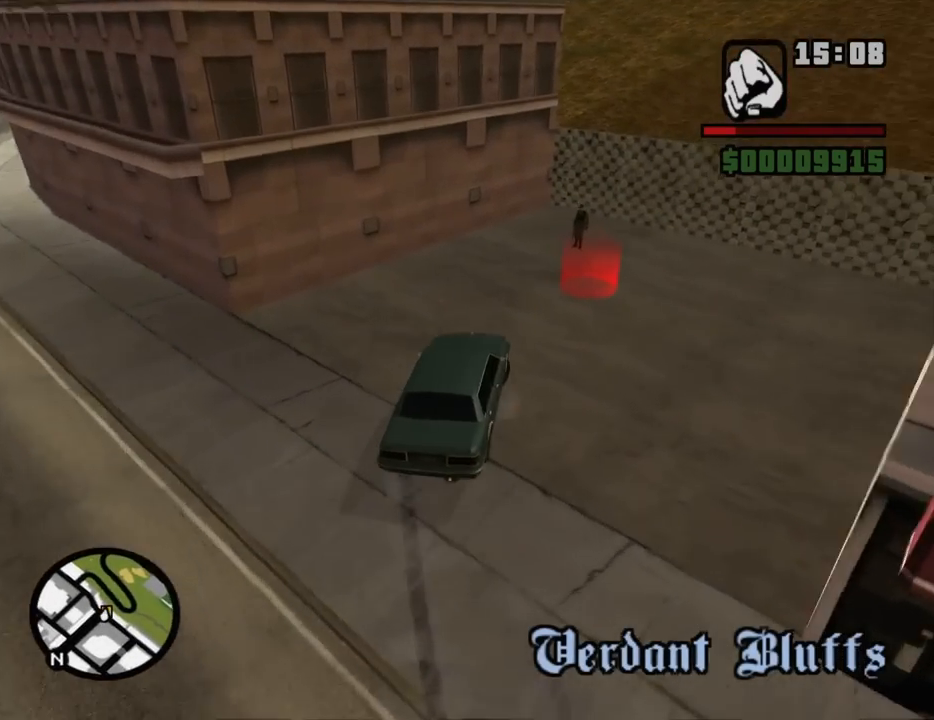
{"keys": ["d"], "mouse": [], "events": []}
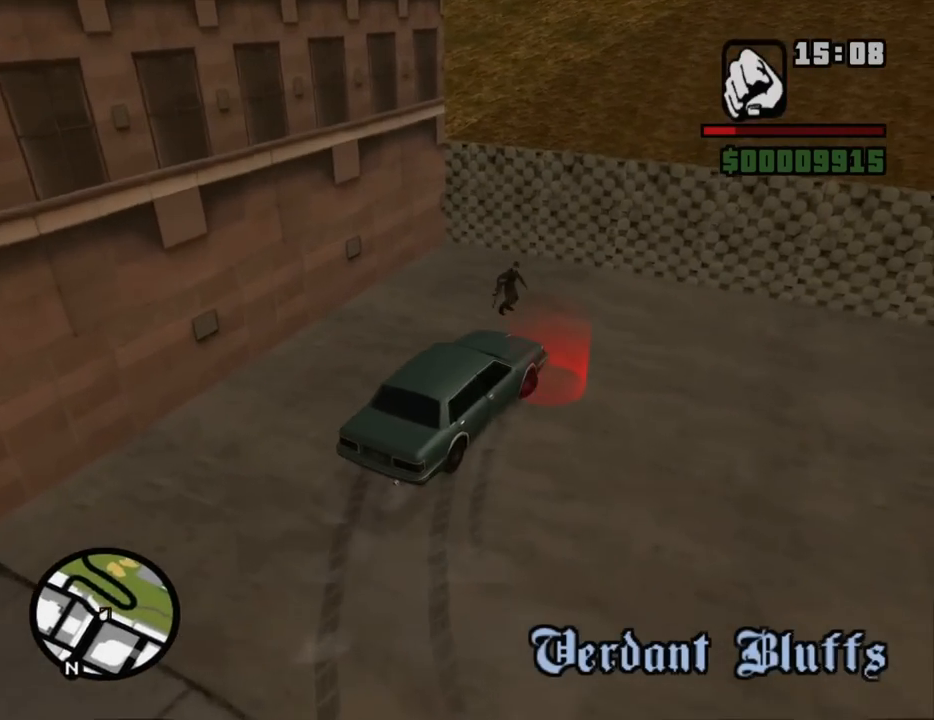
{"keys": ["d"], "mouse": [], "events": []}
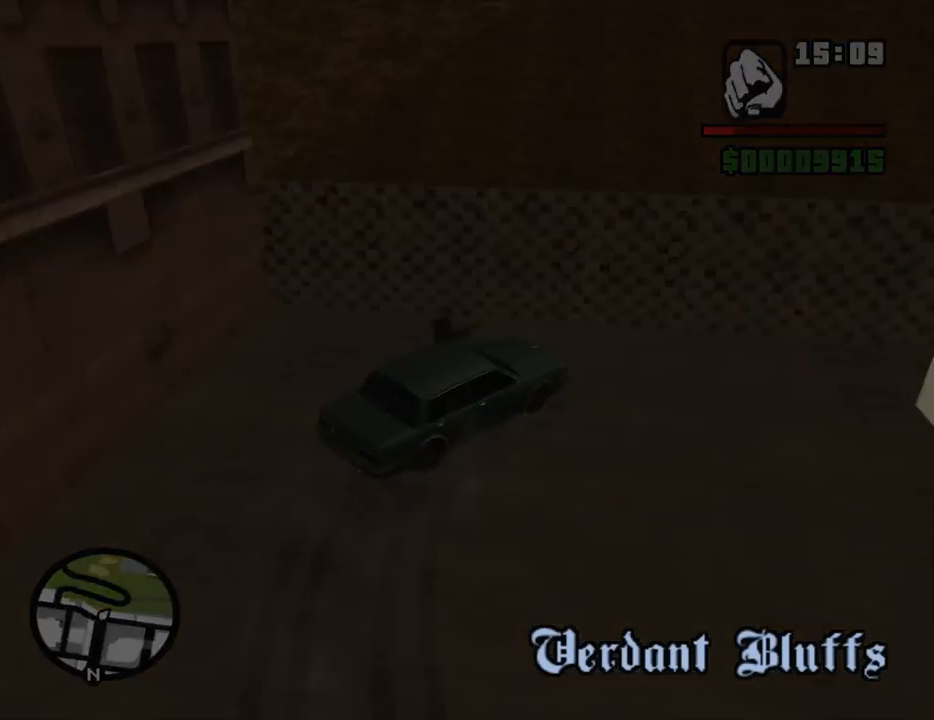
{"keys": [], "mouse": [], "events": [[267, "d", "up"]]}